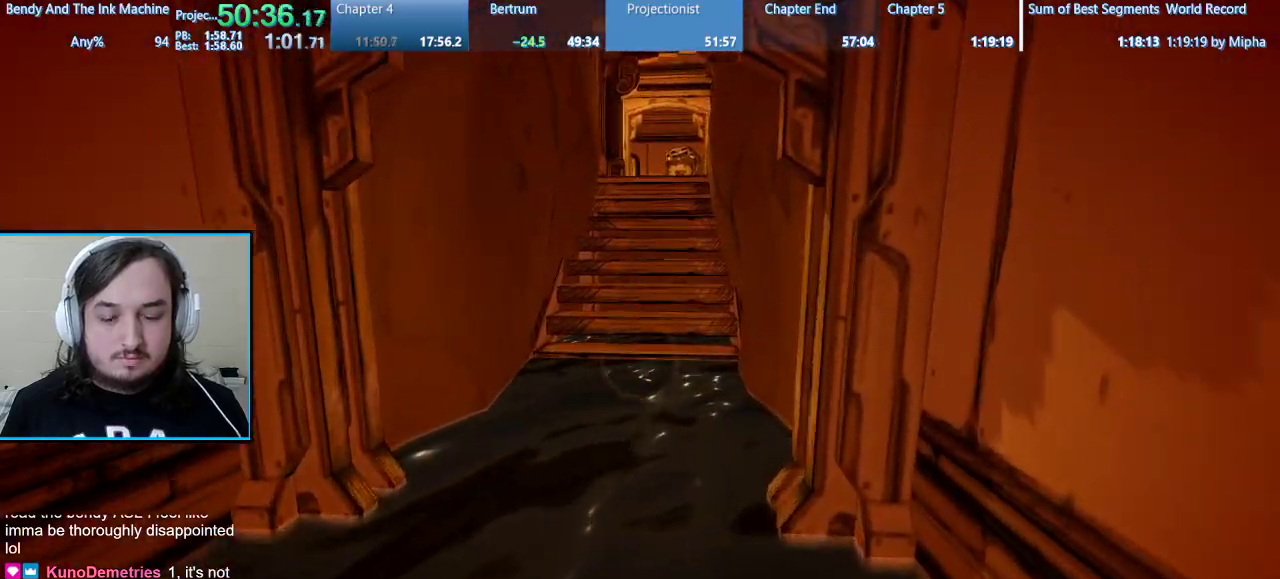
Gameplay with keyboard and mouse; each line is a JSON object with the keys and mouse buttons held at the frame after it. "events" lists presses ("down") and releases ("up") of "1", "2", "3", "4", "5", "a", "alt", "b", "c", "ctrl", "d", "e", "f", "g", "q", "r", "s", "shift", "space", "t", "tab", "tilde", "v", "w", "x", "z", "mouse_left", "mouse_wheel", "mouse_right", "mouse_mb4" and "mouse_mb5" between this image and that frame as [ms after this image, input, new state], when the widget could be followed in between. "mouse_left", "mouse_wheel", "mouse_right", "mouse_mb4", "mouse_mb5" = the "left", "wheel", "right", "mb4", "mb5" buttons of the "mouse" list. No other keys are recorded. "wheel" means that the mouse wheel is clicked or scrolled. Mouse movement is not recorded.
{"keys": ["shift", "w"], "mouse": [], "events": []}
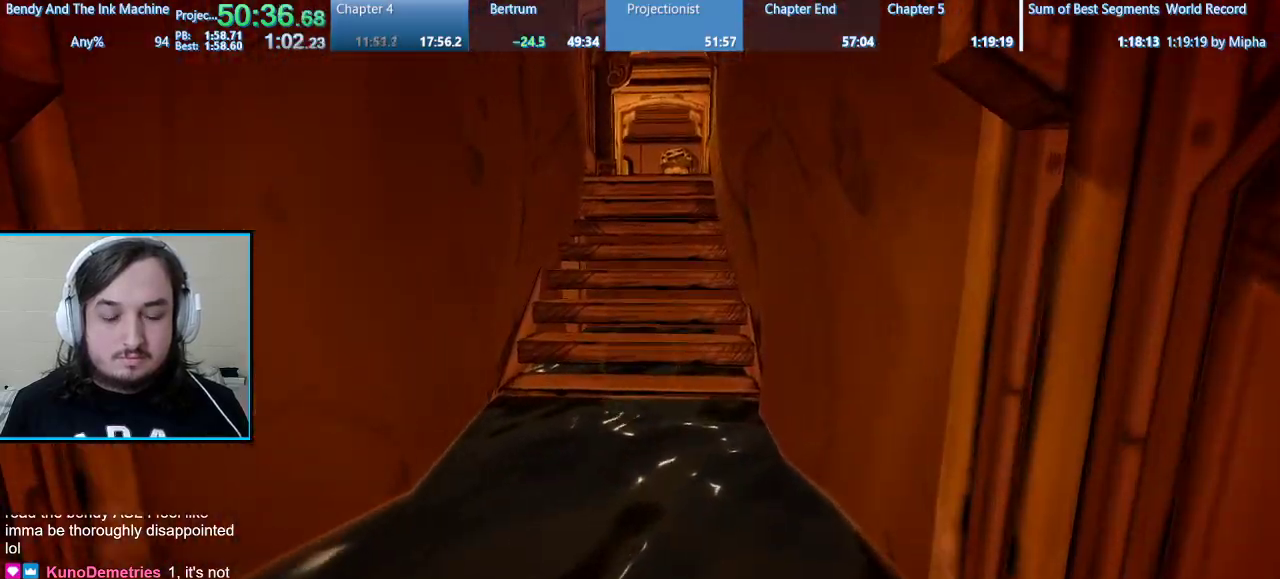
{"keys": ["shift", "w"], "mouse": [], "events": []}
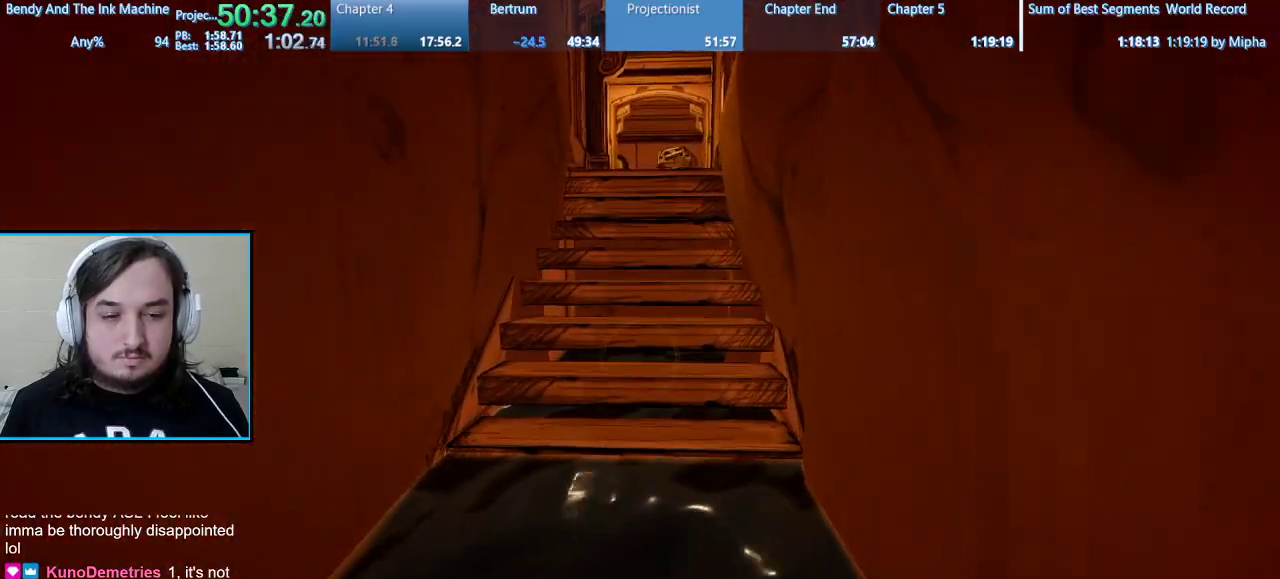
{"keys": ["shift", "w"], "mouse": [], "events": []}
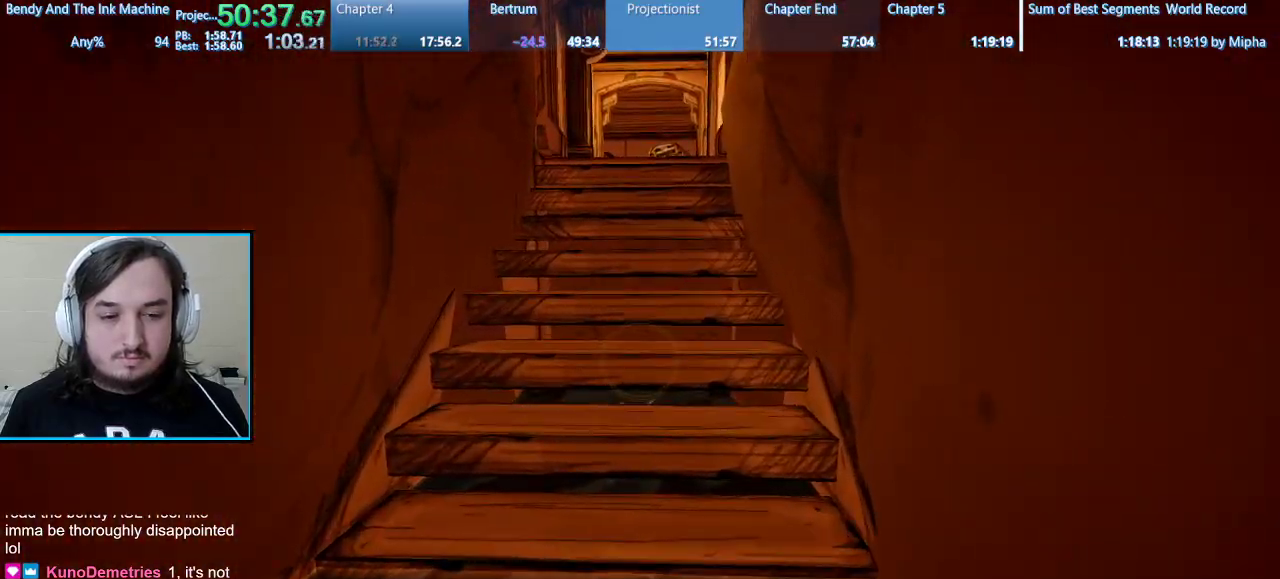
{"keys": ["shift", "space", "w"], "mouse": [], "events": [[500, "space", "down"]]}
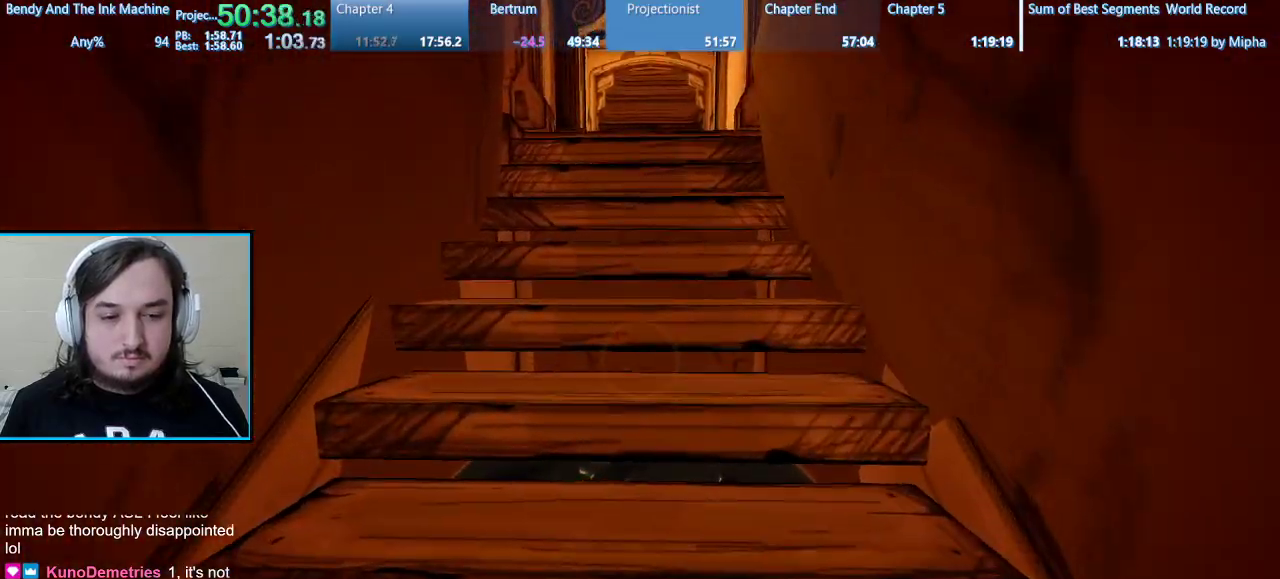
{"keys": ["shift", "space", "w"], "mouse": [], "events": [[133, "space", "up"], [467, "space", "down"]]}
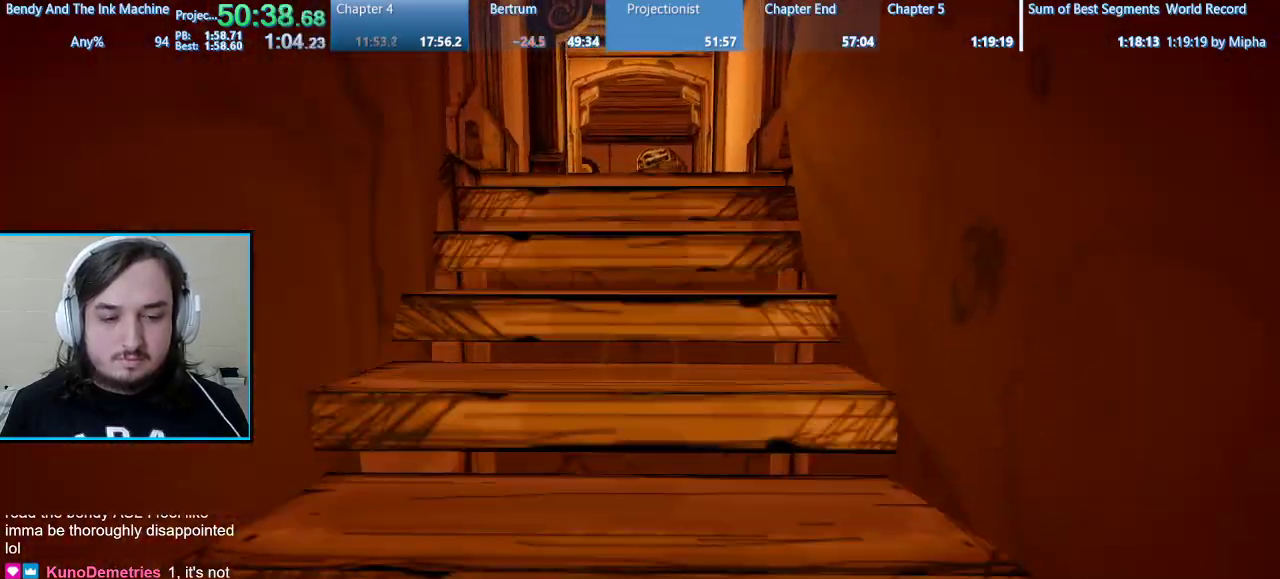
{"keys": ["shift", "space", "w"], "mouse": [], "events": [[100, "space", "up"], [367, "space", "down"]]}
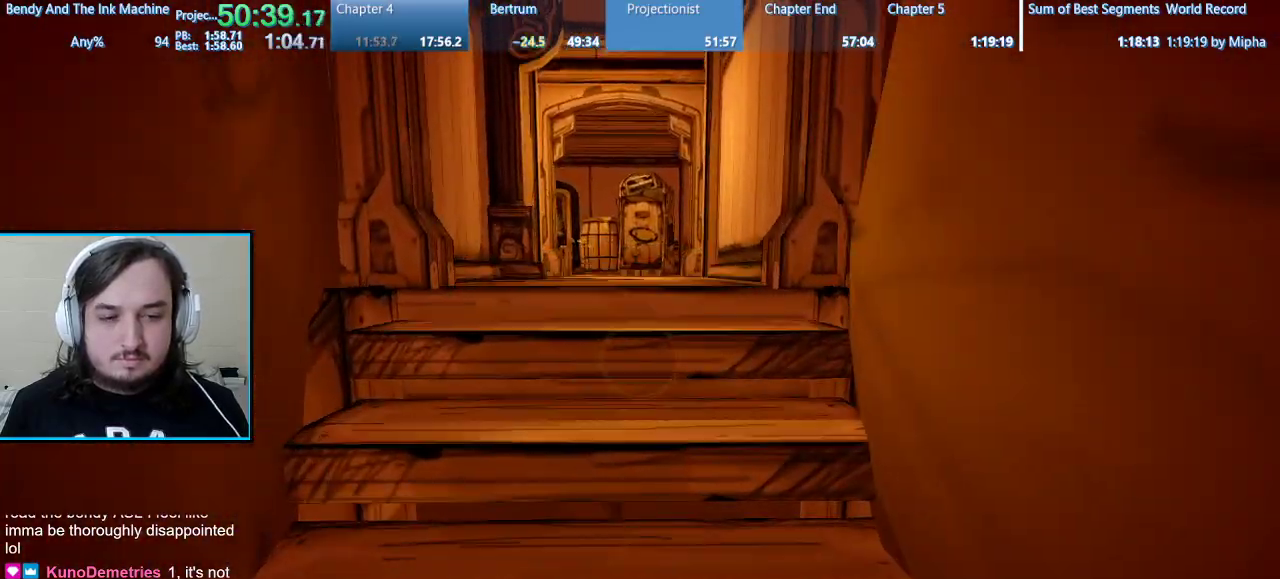
{"keys": ["shift", "w"], "mouse": [], "events": [[33, "space", "up"], [300, "space", "down"], [433, "space", "up"]]}
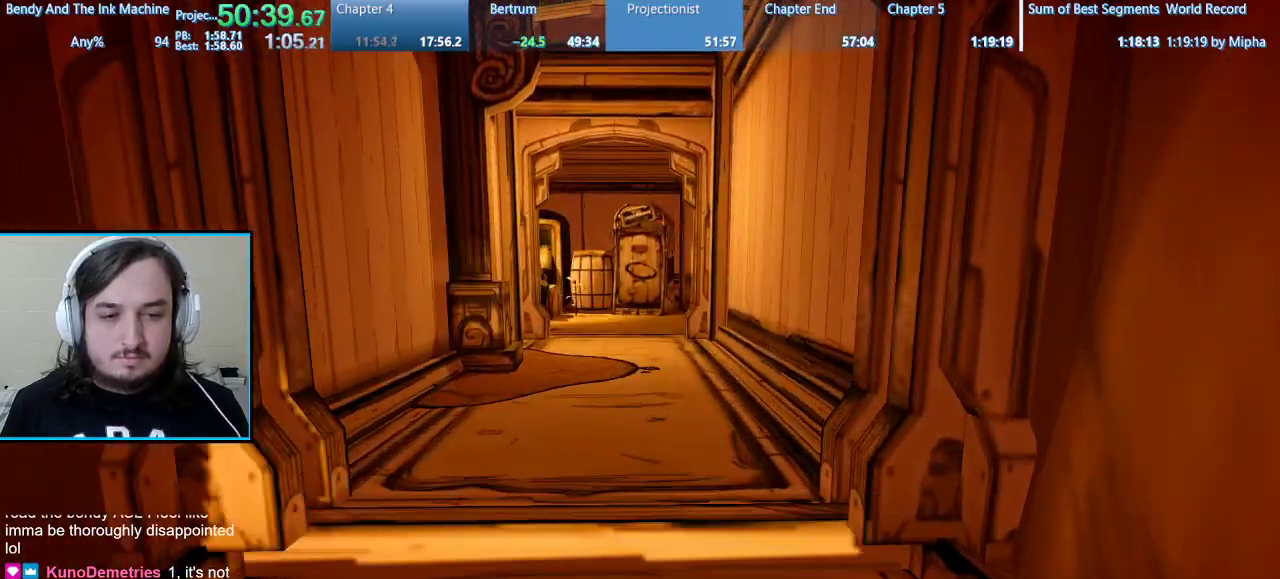
{"keys": ["shift", "w"], "mouse": [], "events": [[233, "space", "down"], [400, "space", "up"]]}
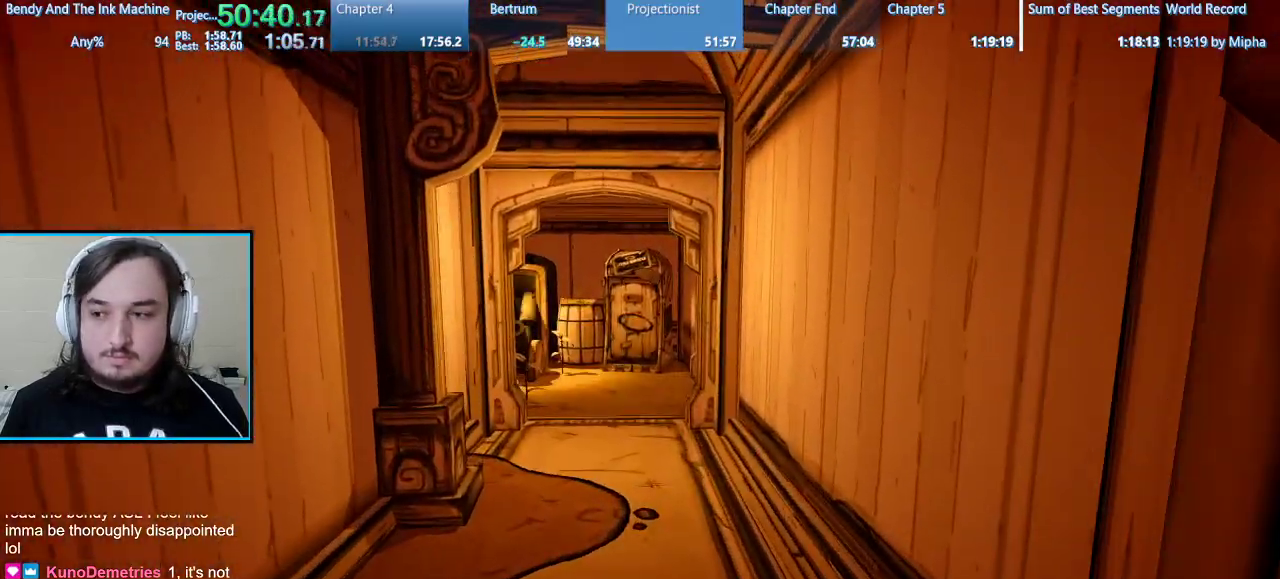
{"keys": ["shift", "w"], "mouse": [], "events": [[233, "space", "down"], [367, "space", "up"]]}
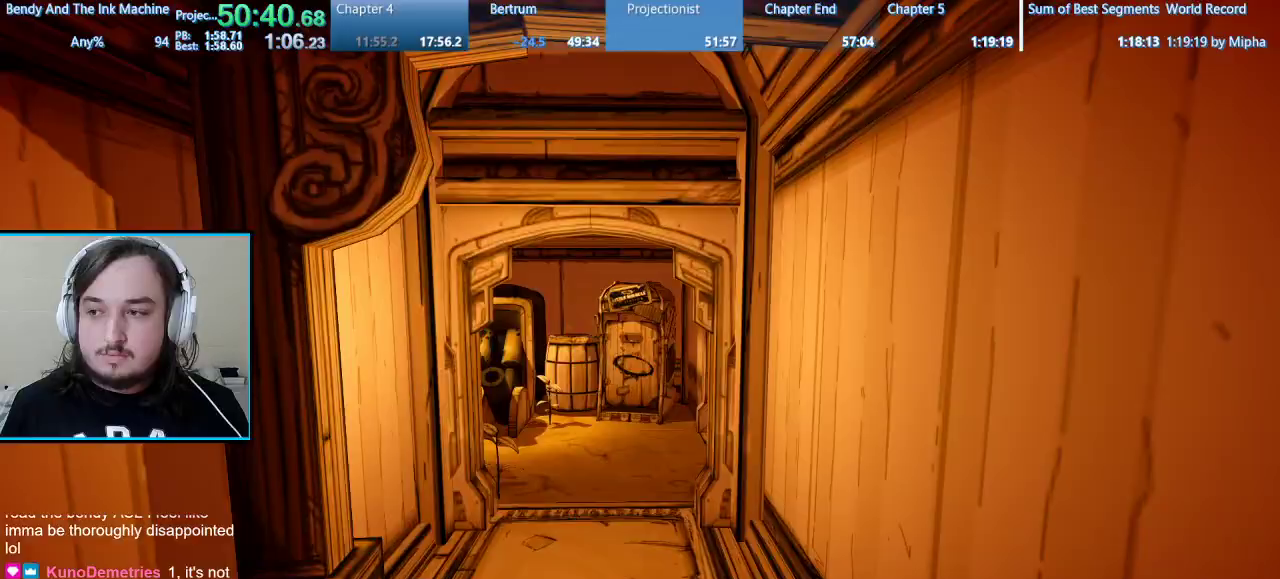
{"keys": ["shift", "w"], "mouse": [], "events": []}
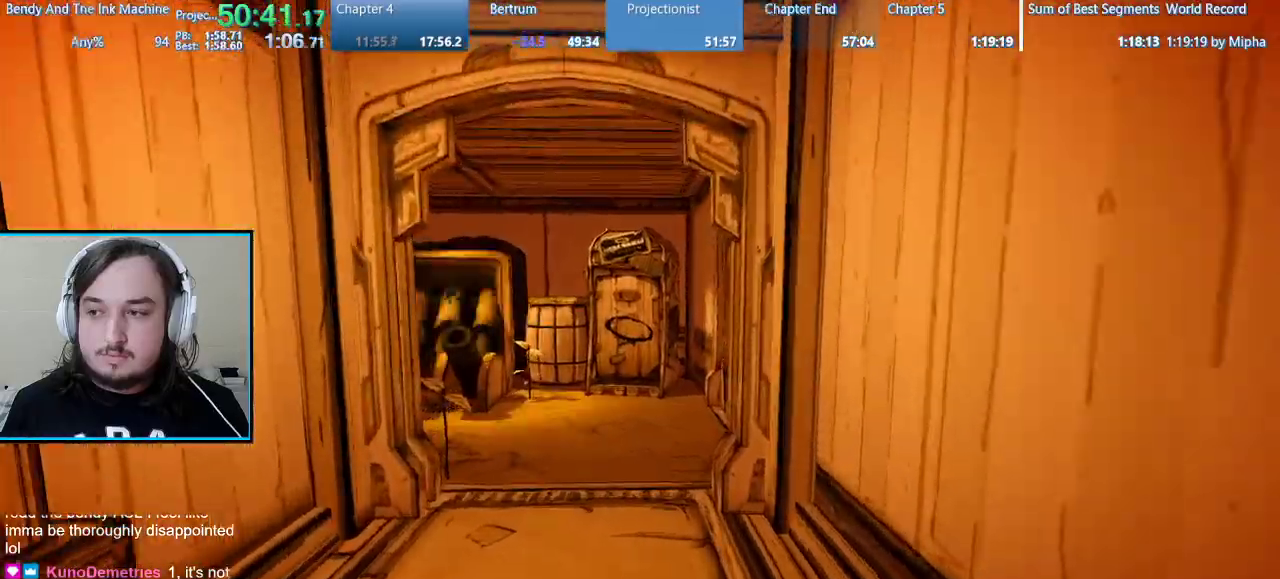
{"keys": ["e", "shift", "w"], "mouse": [], "events": [[467, "e", "down"]]}
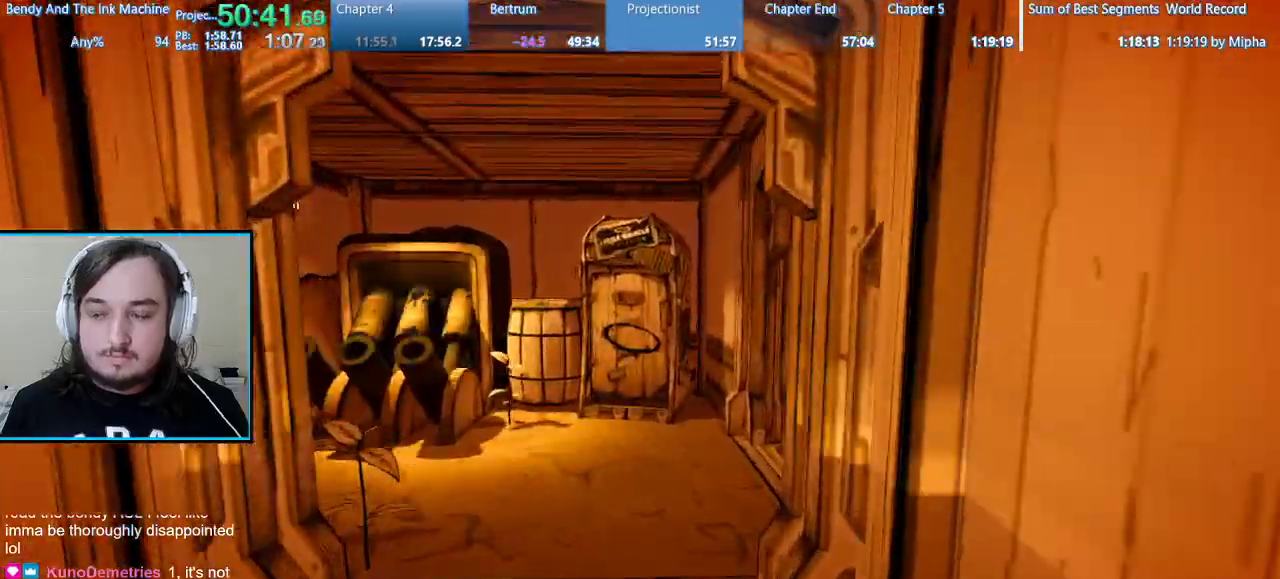
{"keys": ["shift", "w"], "mouse": [], "events": [[233, "e", "up"], [300, "e", "down"], [367, "e", "up"], [433, "e", "down"], [500, "e", "up"]]}
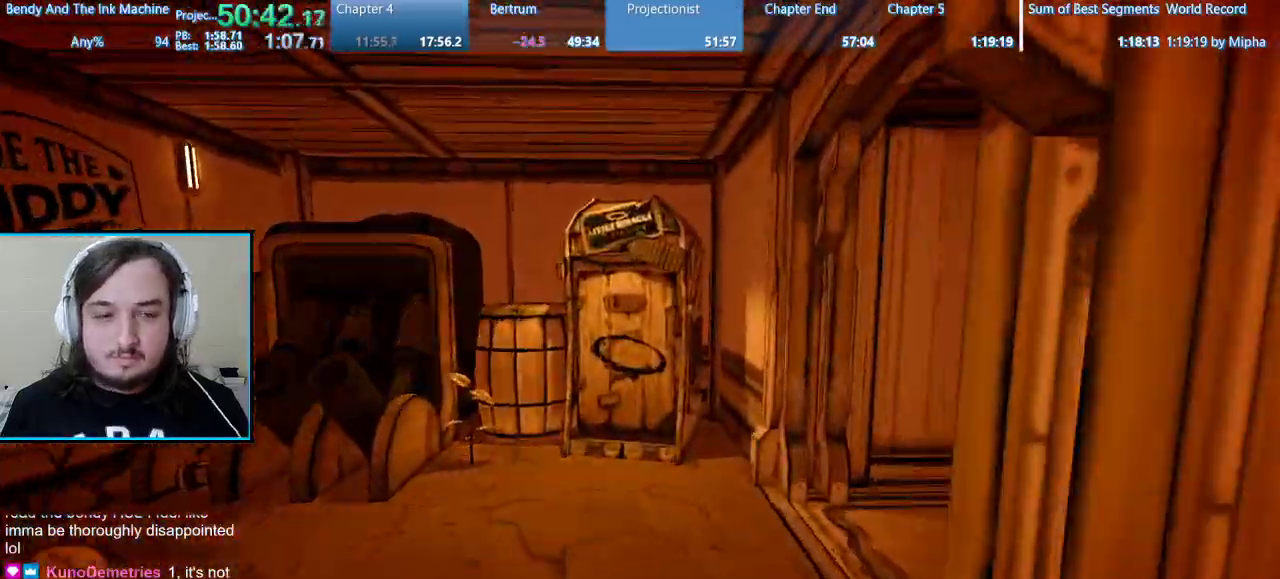
{"keys": ["e", "shift", "w"], "mouse": [], "events": [[100, "e", "down"], [200, "e", "up"], [267, "e", "down"], [333, "e", "up"], [433, "e", "down"]]}
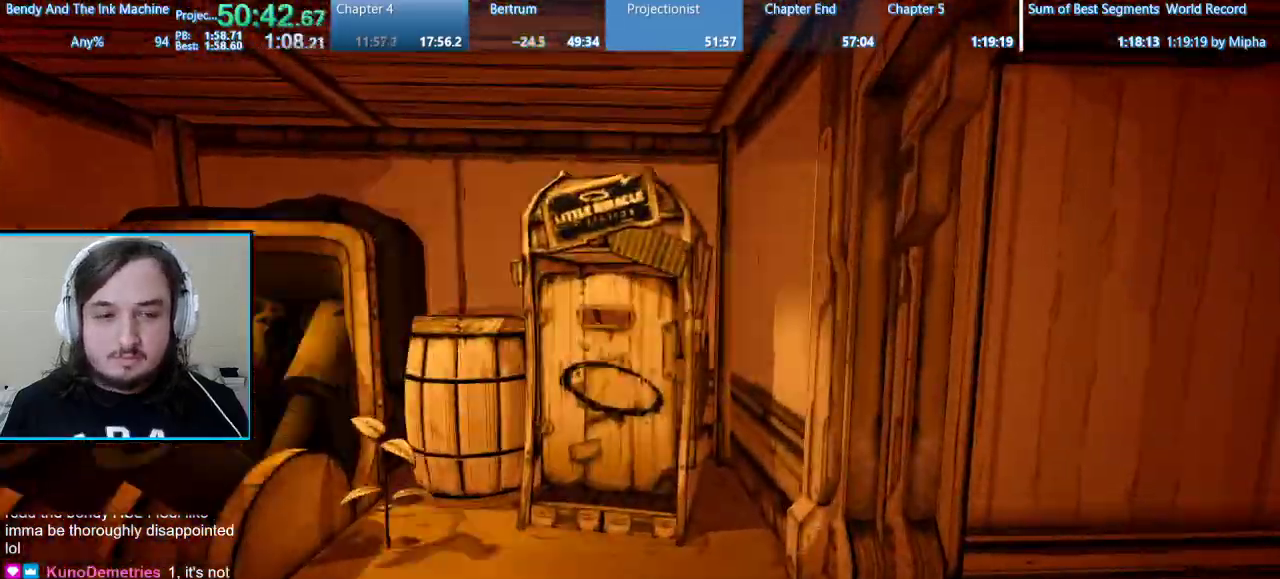
{"keys": ["shift", "w"], "mouse": [], "events": [[33, "e", "up"], [100, "e", "down"], [233, "e", "up"], [267, "e", "down"], [367, "e", "up"], [400, "e", "down"], [500, "e", "up"]]}
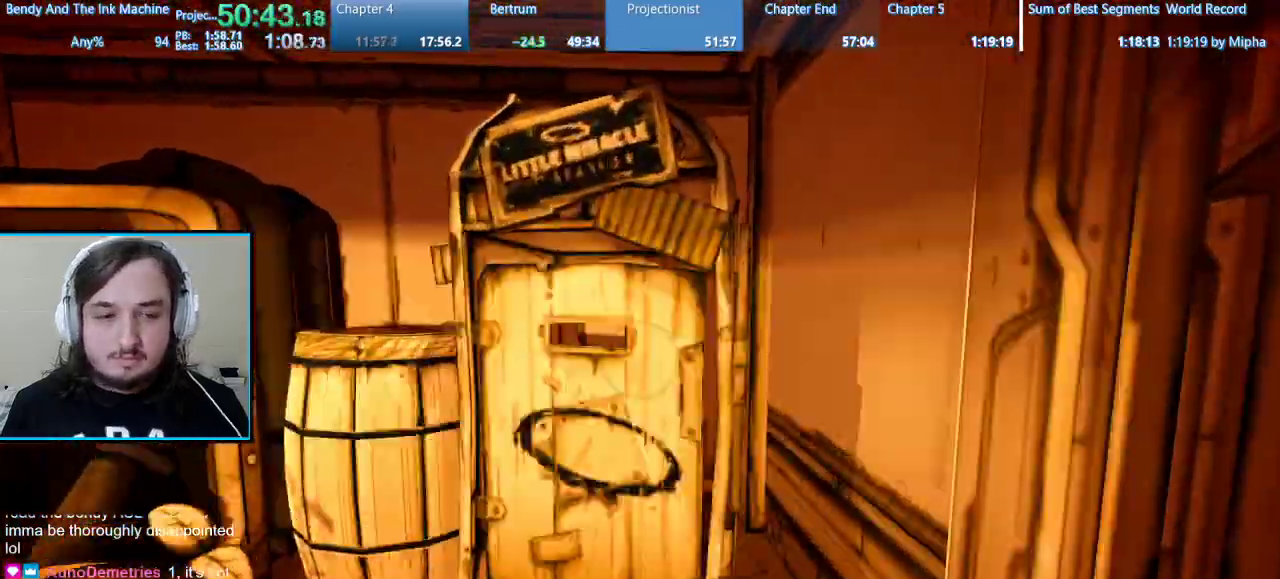
{"keys": ["e", "shift", "w"], "mouse": [], "events": [[67, "e", "down"], [200, "e", "up"], [233, "e", "down"], [333, "e", "up"], [367, "e", "down"]]}
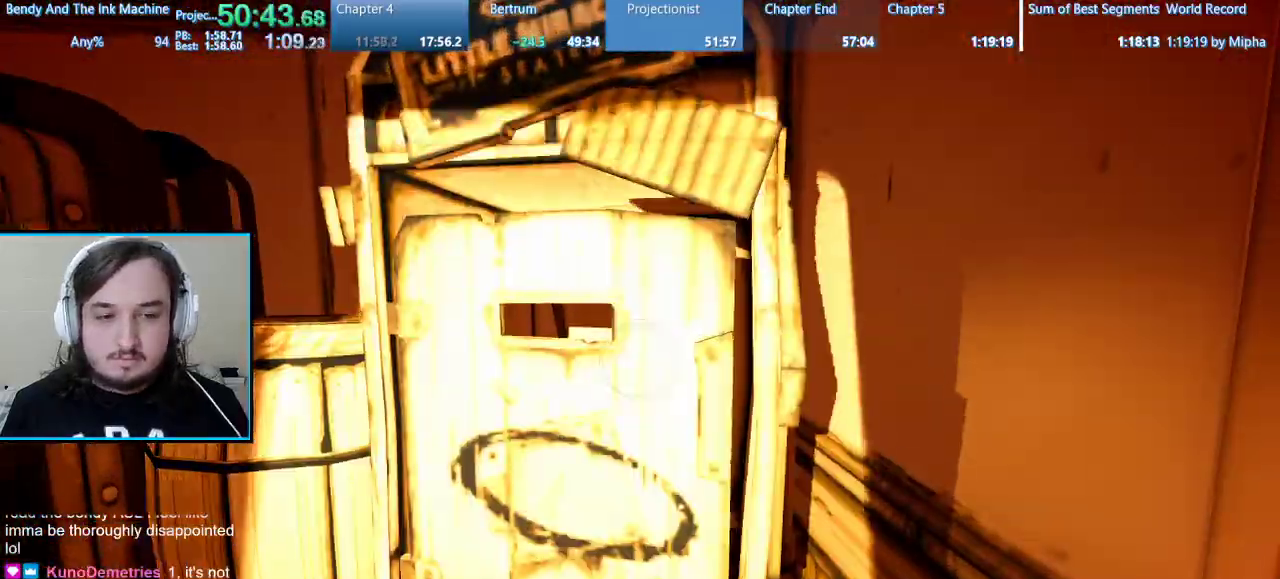
{"keys": ["tab"], "mouse": [], "events": [[33, "e", "up"], [67, "e", "down"], [167, "e", "up"], [200, "shift", "up"], [200, "w", "up"], [333, "alt", "down"], [433, "tab", "down"], [500, "alt", "up"]]}
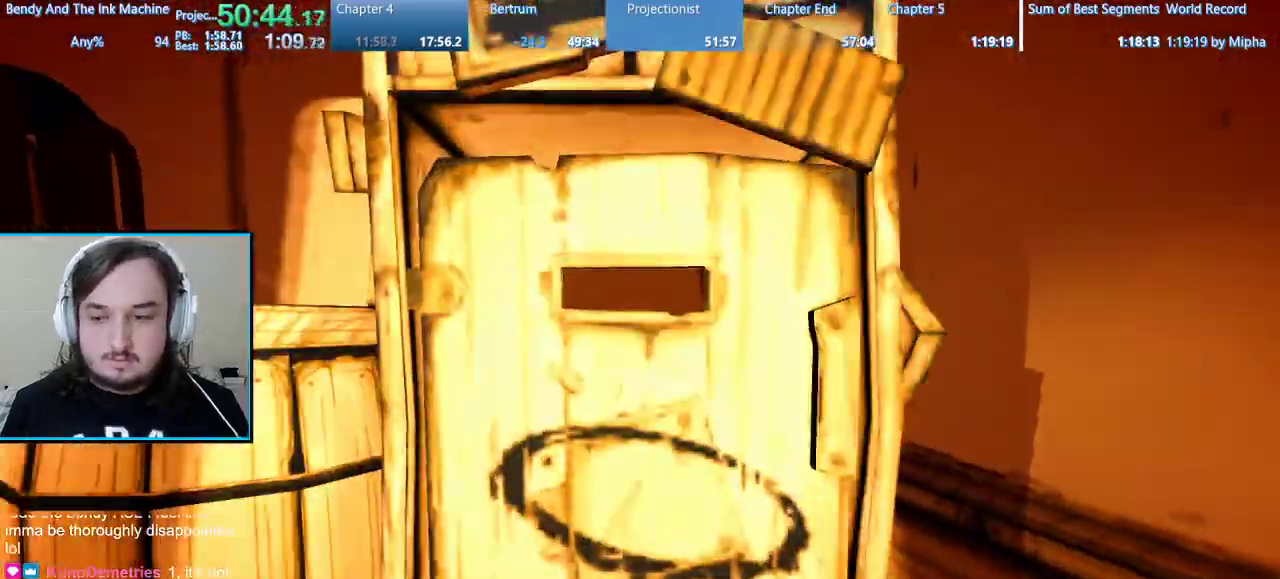
{"keys": [], "mouse": [], "events": [[33, "tab", "up"]]}
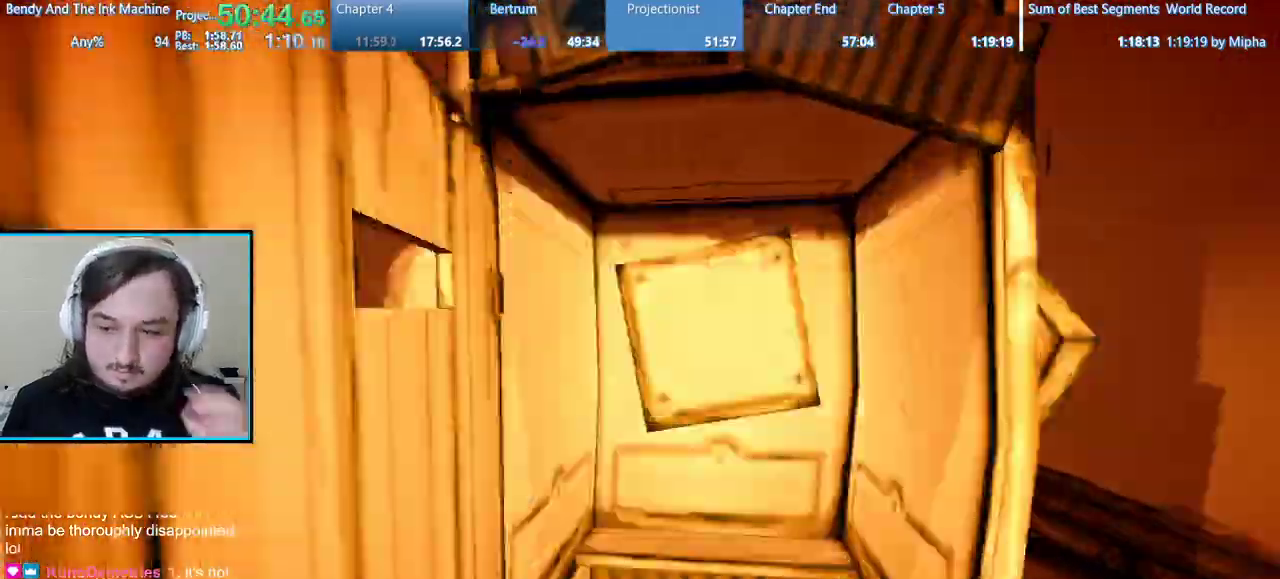
{"keys": [], "mouse": [], "events": []}
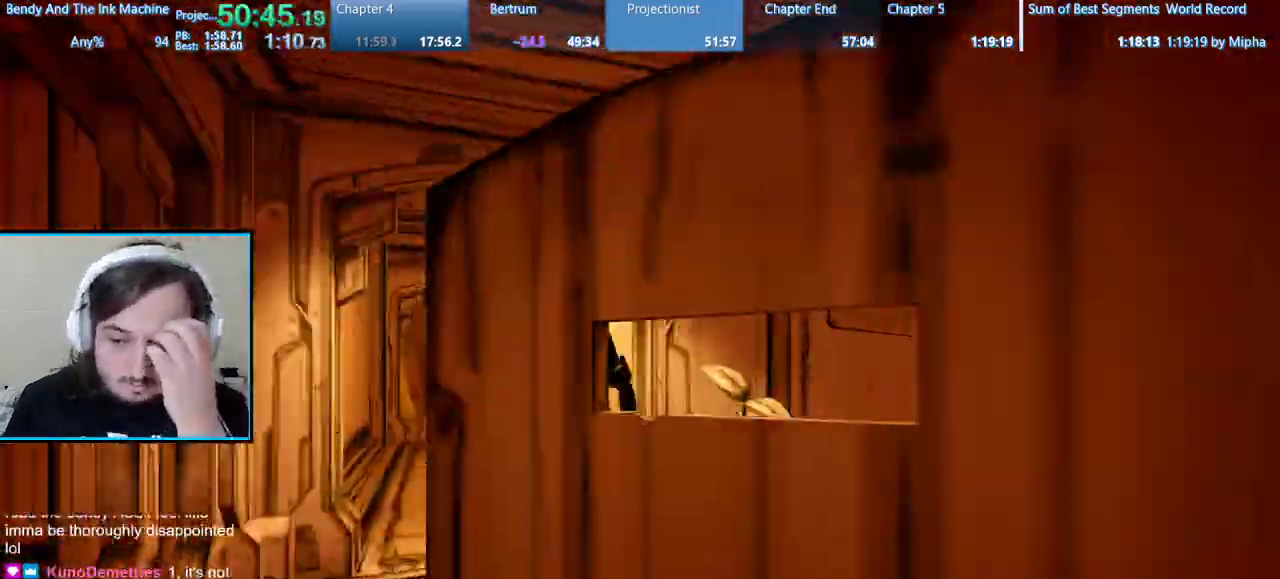
{"keys": [], "mouse": [], "events": [[167, "mouse_left", "down"], [267, "mouse_left", "up"]]}
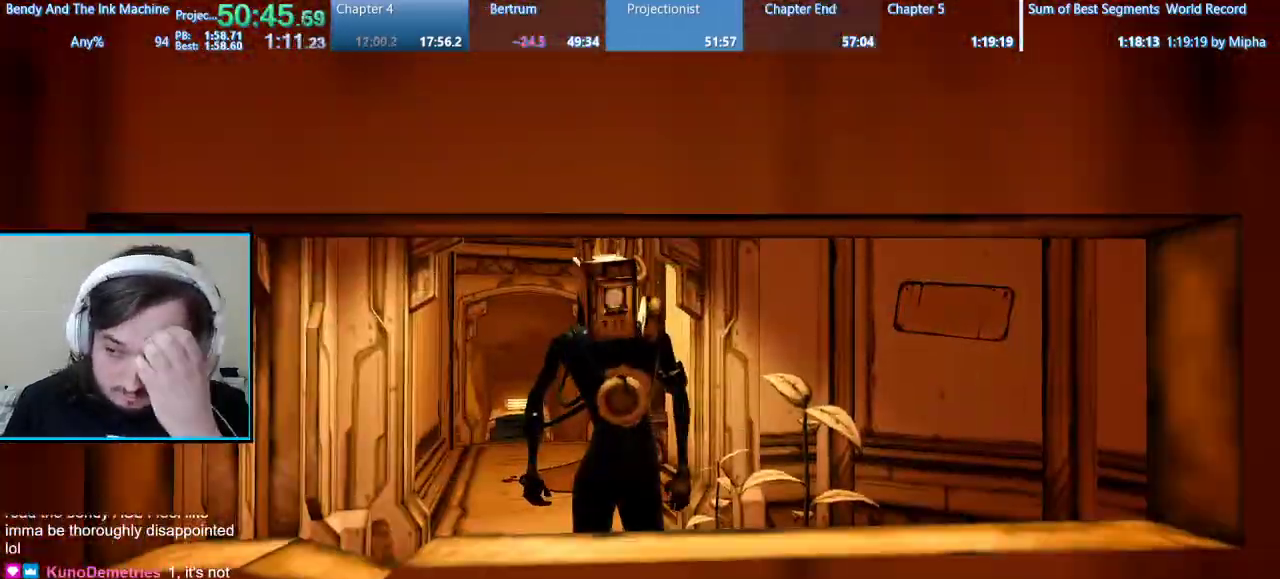
{"keys": [], "mouse": [], "events": []}
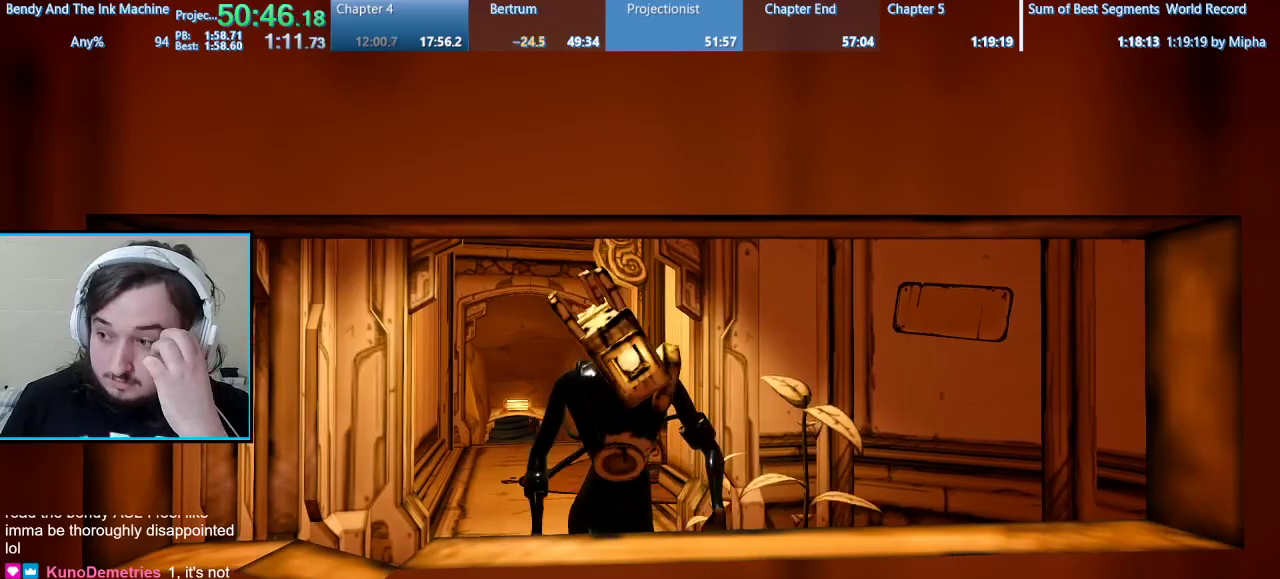
{"keys": [], "mouse": [], "events": []}
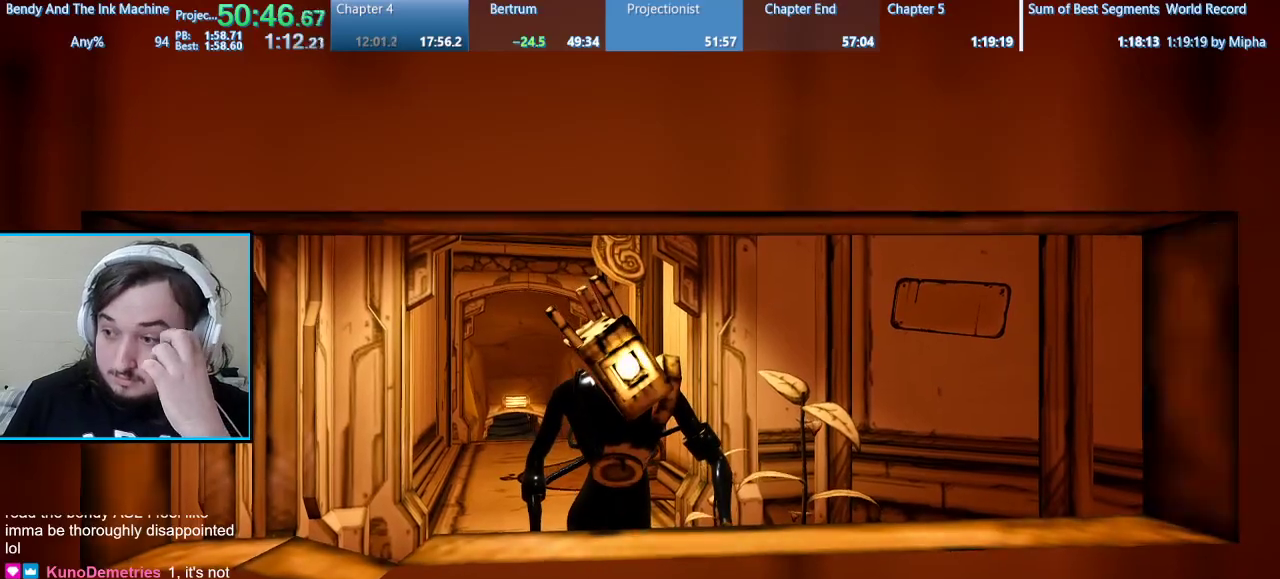
{"keys": [], "mouse": [], "events": [[267, "mouse_left", "down"], [300, "mouse_left", "up"]]}
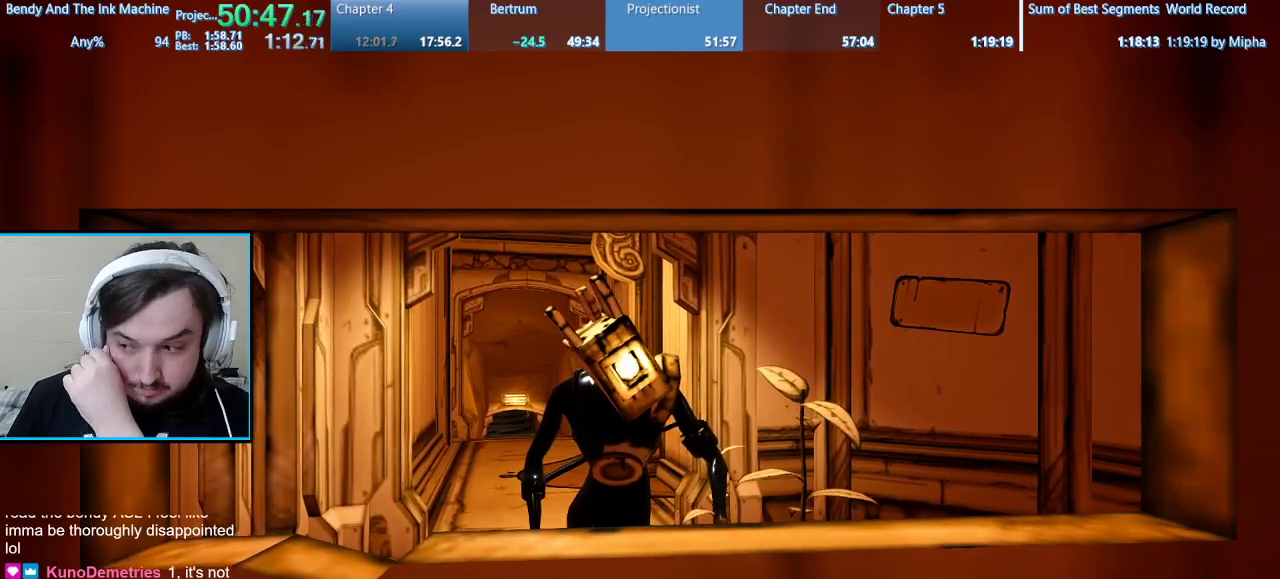
{"keys": [], "mouse": [], "events": []}
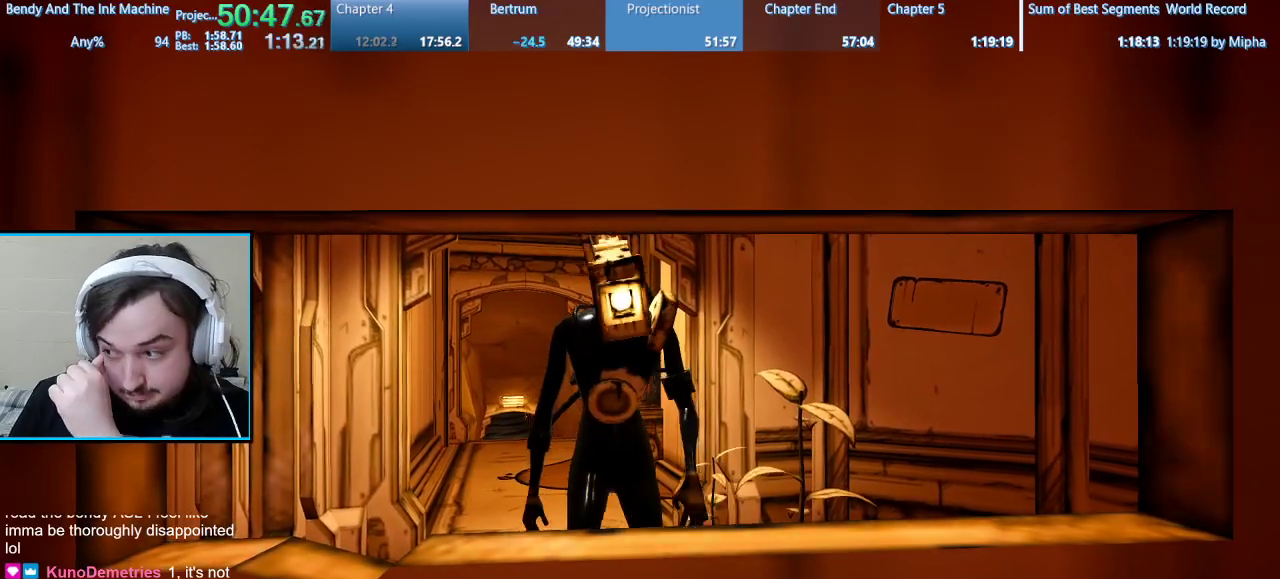
{"keys": [], "mouse": [], "events": []}
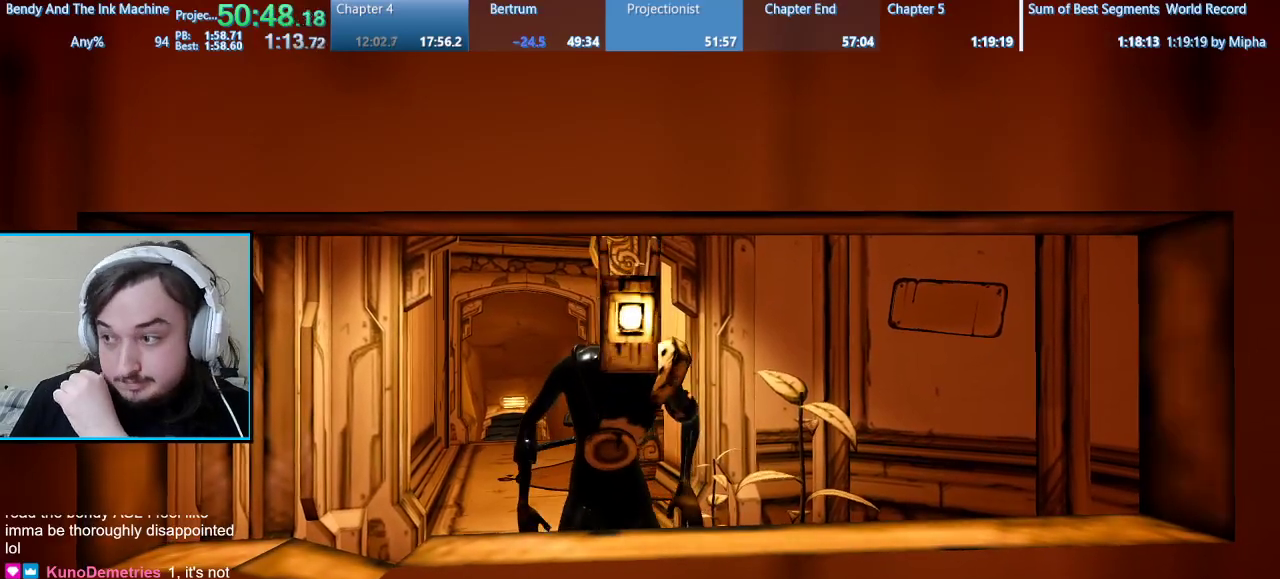
{"keys": [], "mouse": ["left"], "events": [[500, "mouse_left", "down"]]}
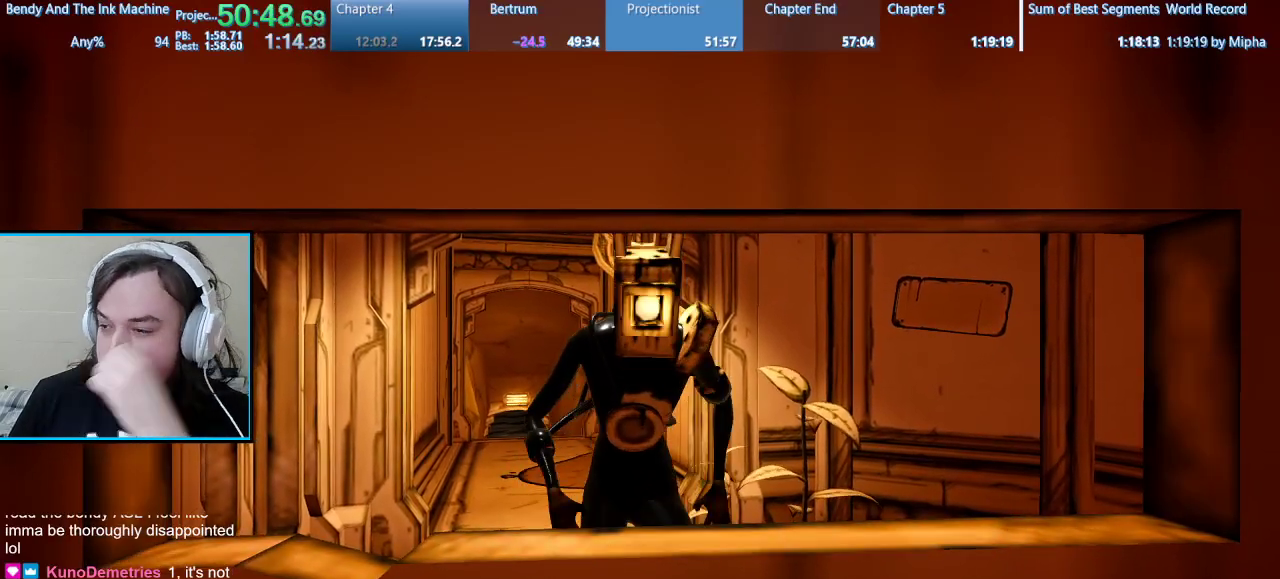
{"keys": [], "mouse": [], "events": [[33, "mouse_left", "up"]]}
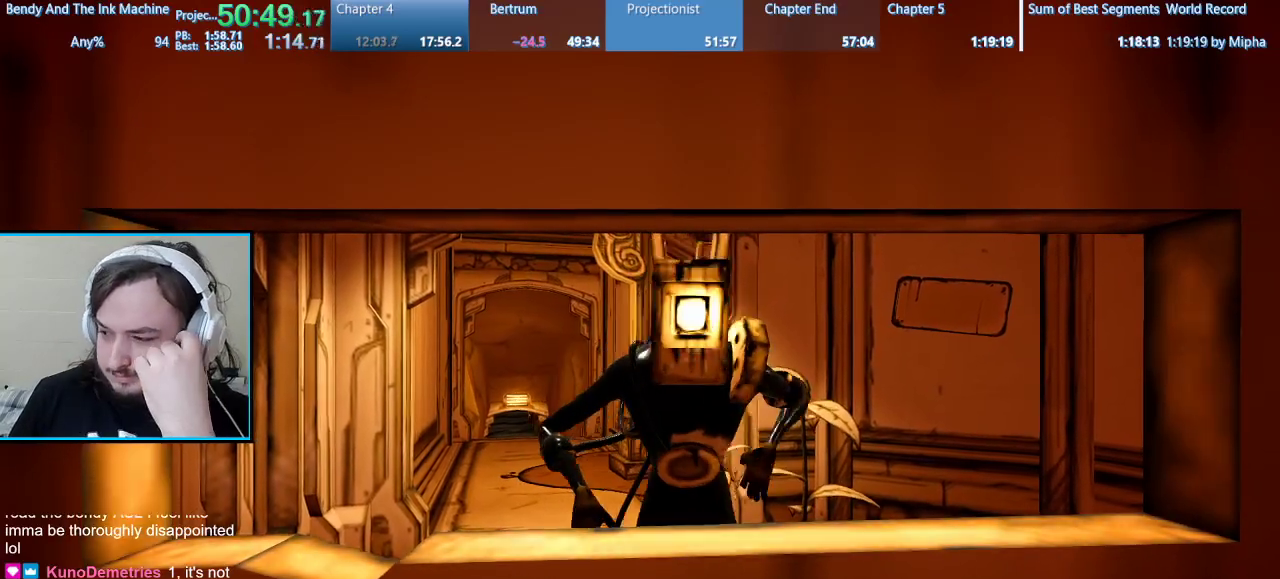
{"keys": [], "mouse": [], "events": []}
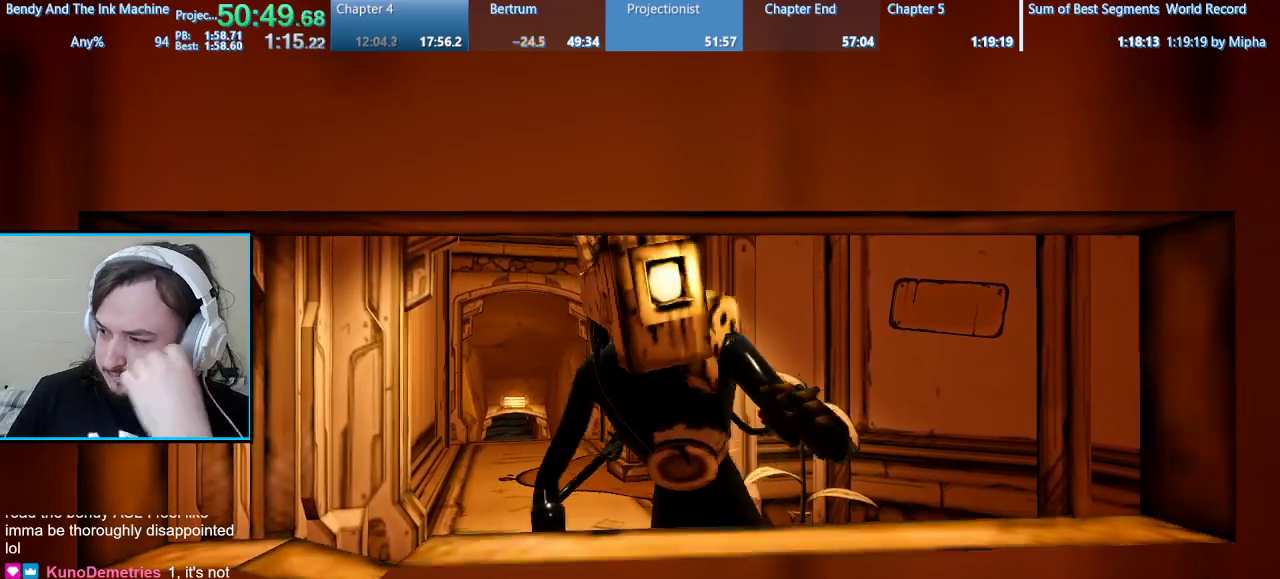
{"keys": [], "mouse": [], "events": []}